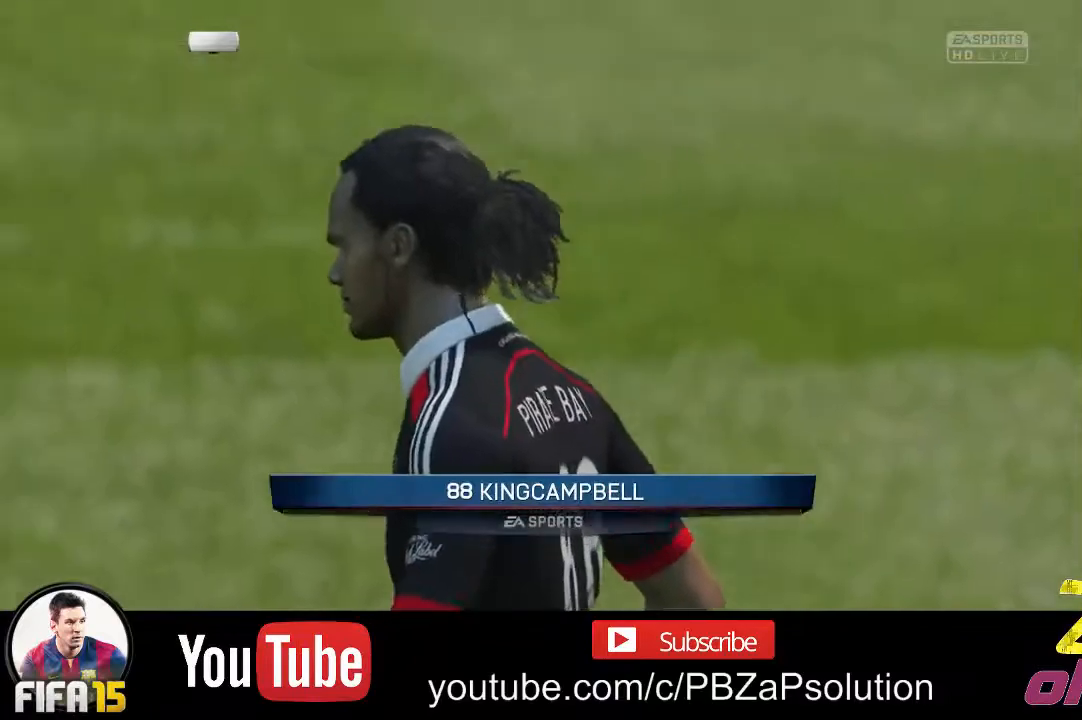
Gameplay with a controller (Xbox layout); each line is a JSON object with the inputs held at the frame after it. "events" lists button and stick changes between this image and that frame as [ms after this image, input, new state], when the widget could be followed in between. Not read: L3 R3.
{"buttons": [], "left_stick": "center", "right_stick": "center", "events": [[200, "A", "down"], [283, "A", "up"]]}
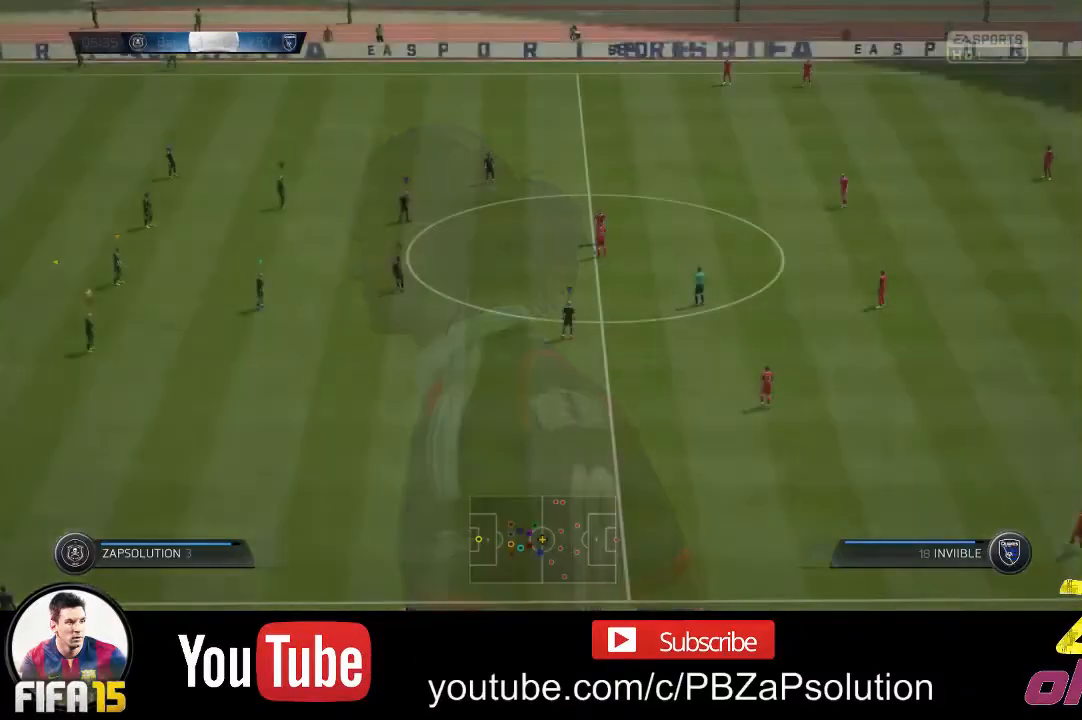
{"buttons": [], "left_stick": "center", "right_stick": "center", "events": []}
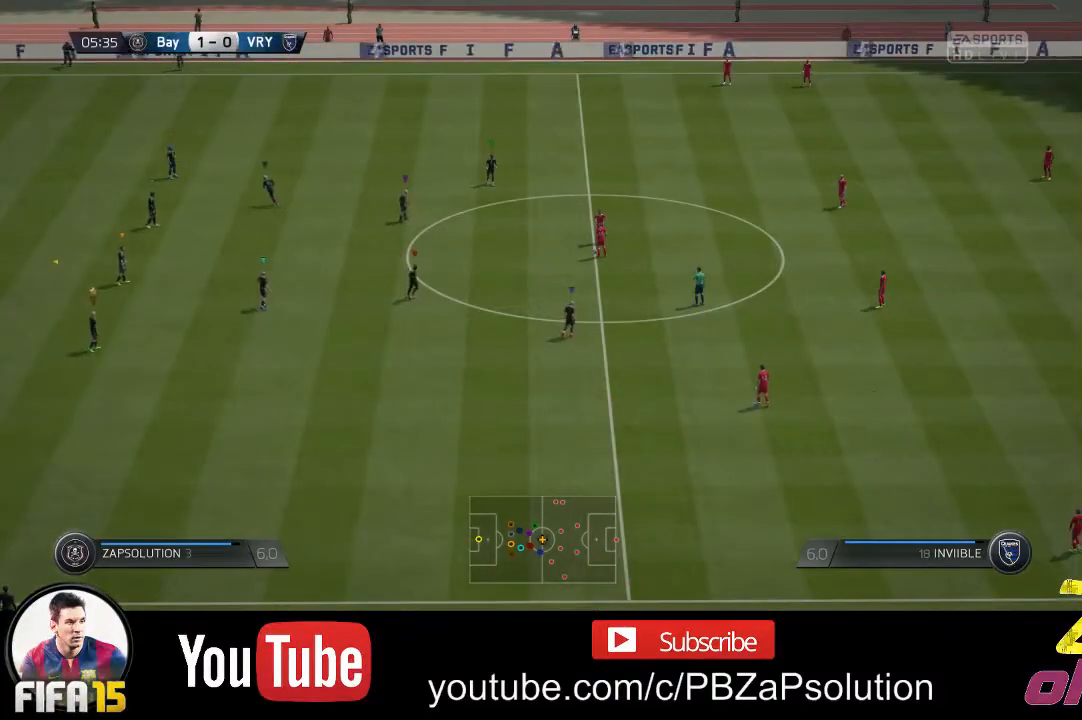
{"buttons": [], "left_stick": "center", "right_stick": "center", "events": []}
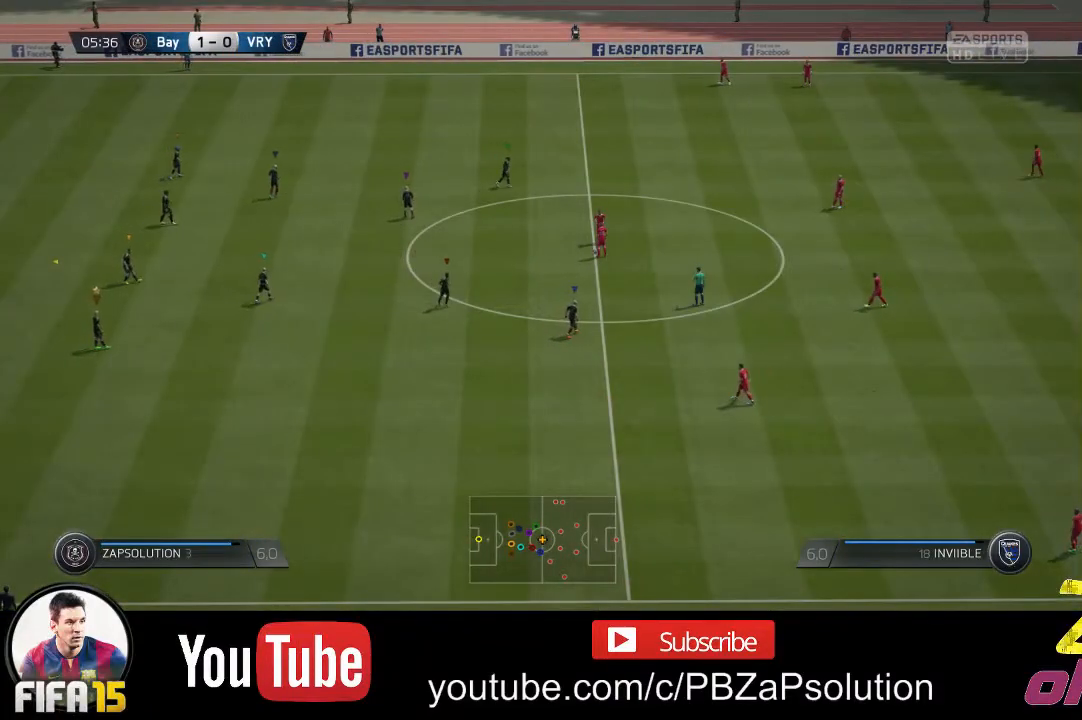
{"buttons": [], "left_stick": "right", "right_stick": "center", "events": [[333, "left_stick", "right"]]}
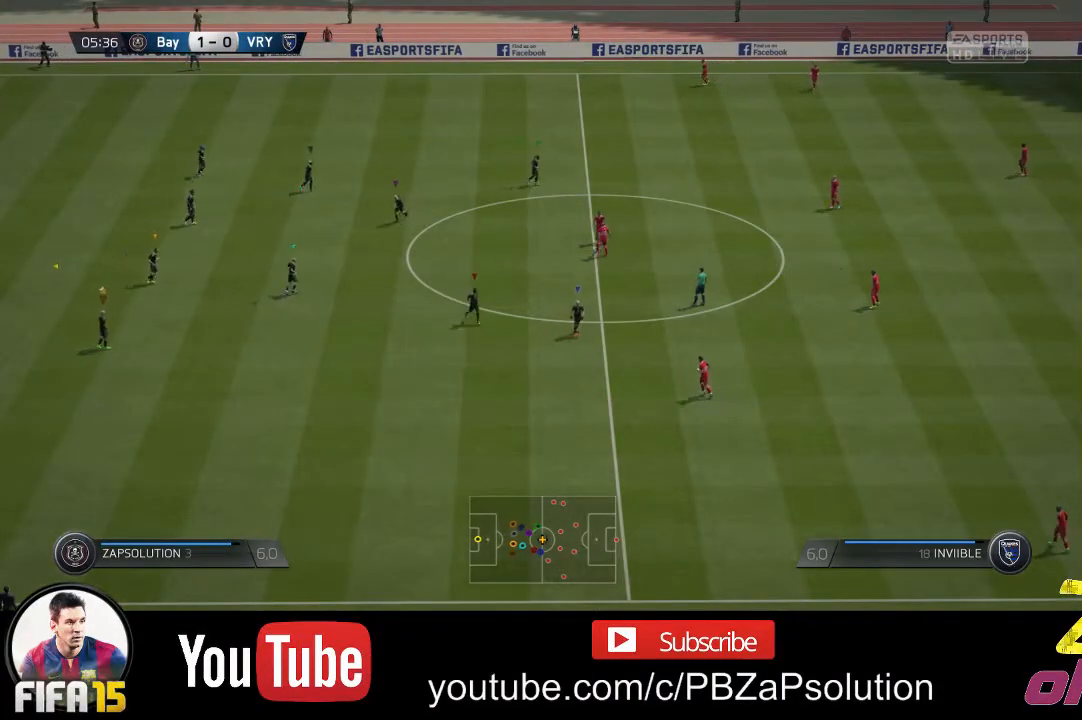
{"buttons": [], "left_stick": "right", "right_stick": "center", "events": []}
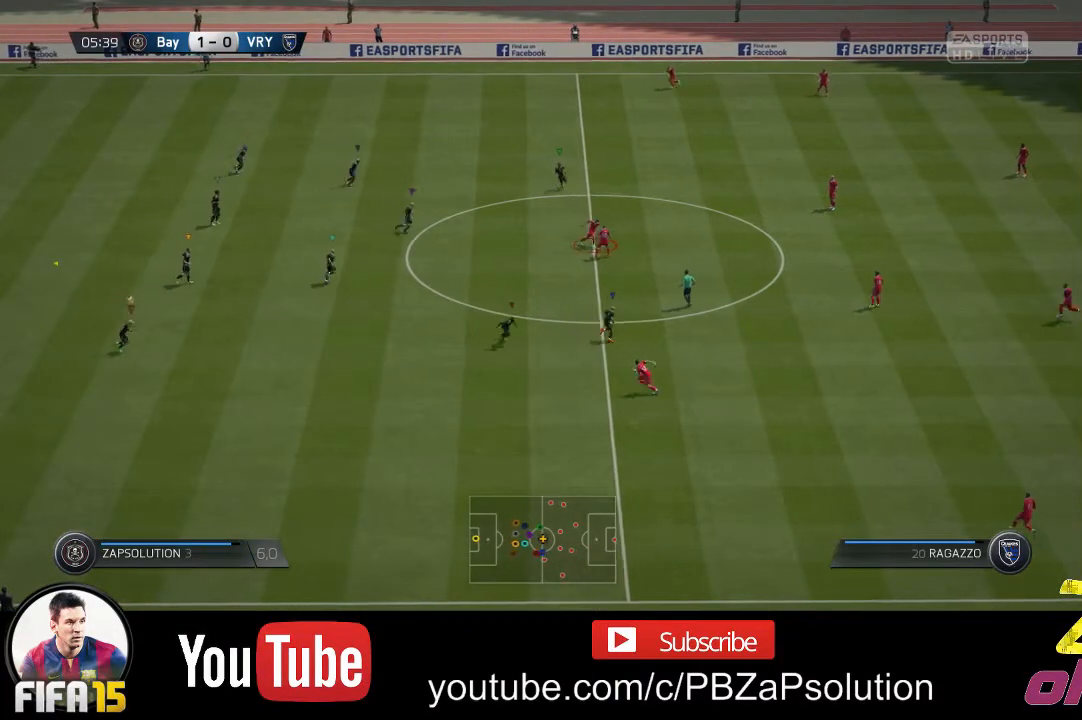
{"buttons": [], "left_stick": "right", "right_stick": "center", "events": []}
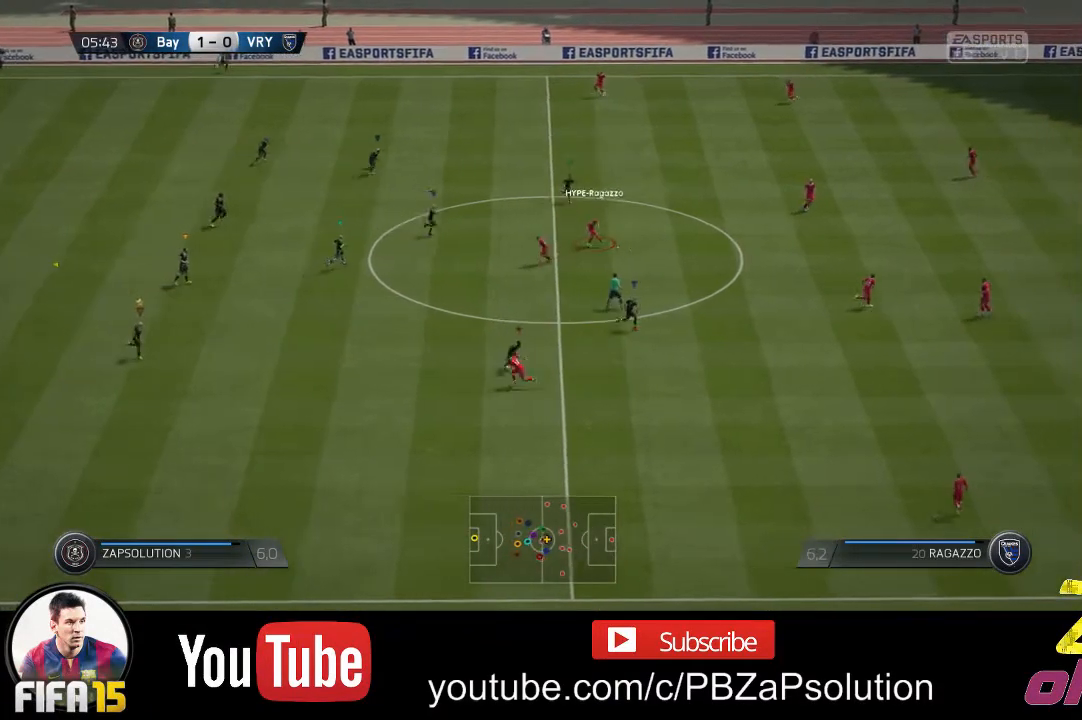
{"buttons": [], "left_stick": "center", "right_stick": "center", "events": [[350, "left_stick", "center"]]}
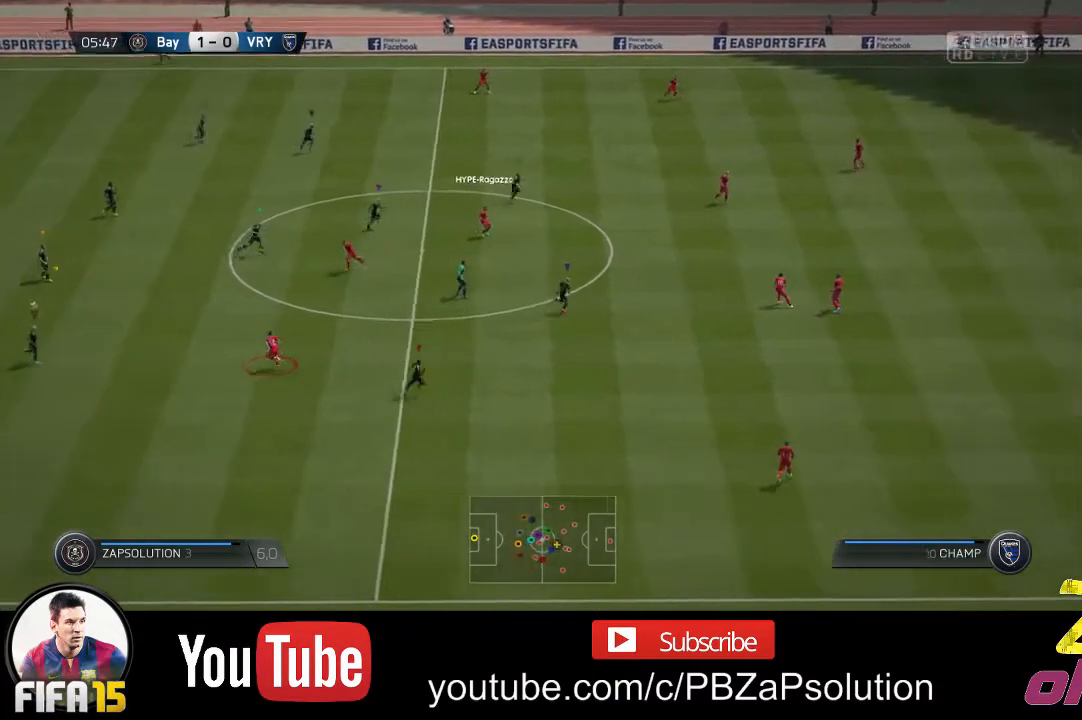
{"buttons": [], "left_stick": "center", "right_stick": "center", "events": []}
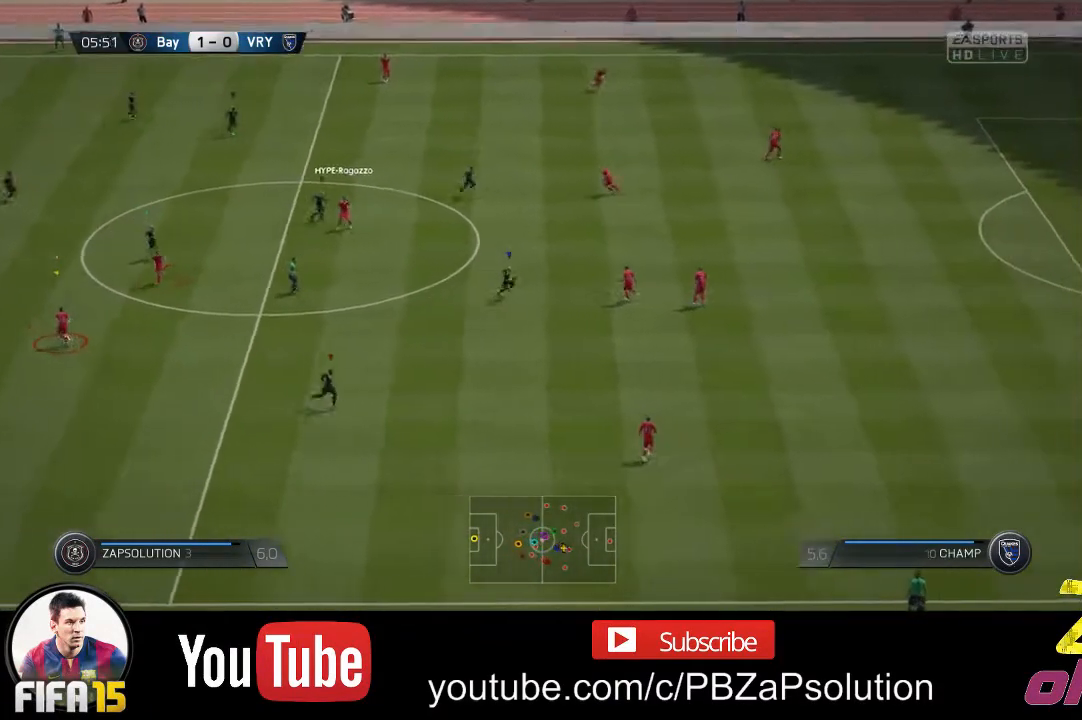
{"buttons": [], "left_stick": "center", "right_stick": "center", "events": []}
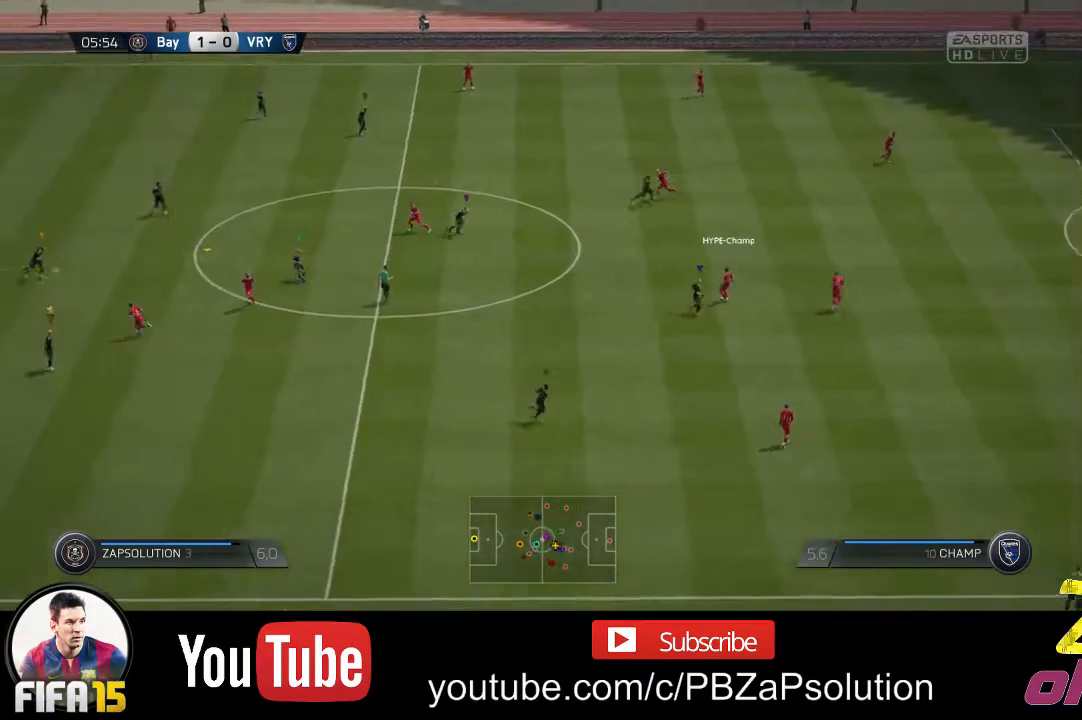
{"buttons": ["R2"], "left_stick": "up", "right_stick": "center", "events": [[350, "left_stick", "up"], [450, "R2", "down"]]}
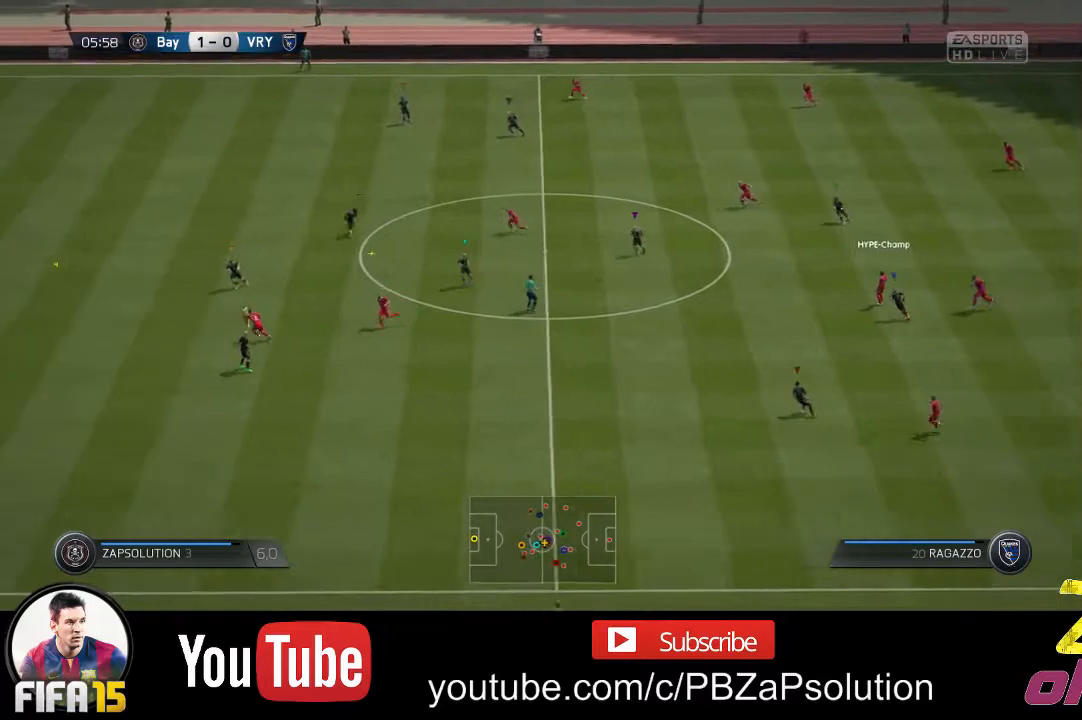
{"buttons": ["R2"], "left_stick": "up", "right_stick": "center", "events": []}
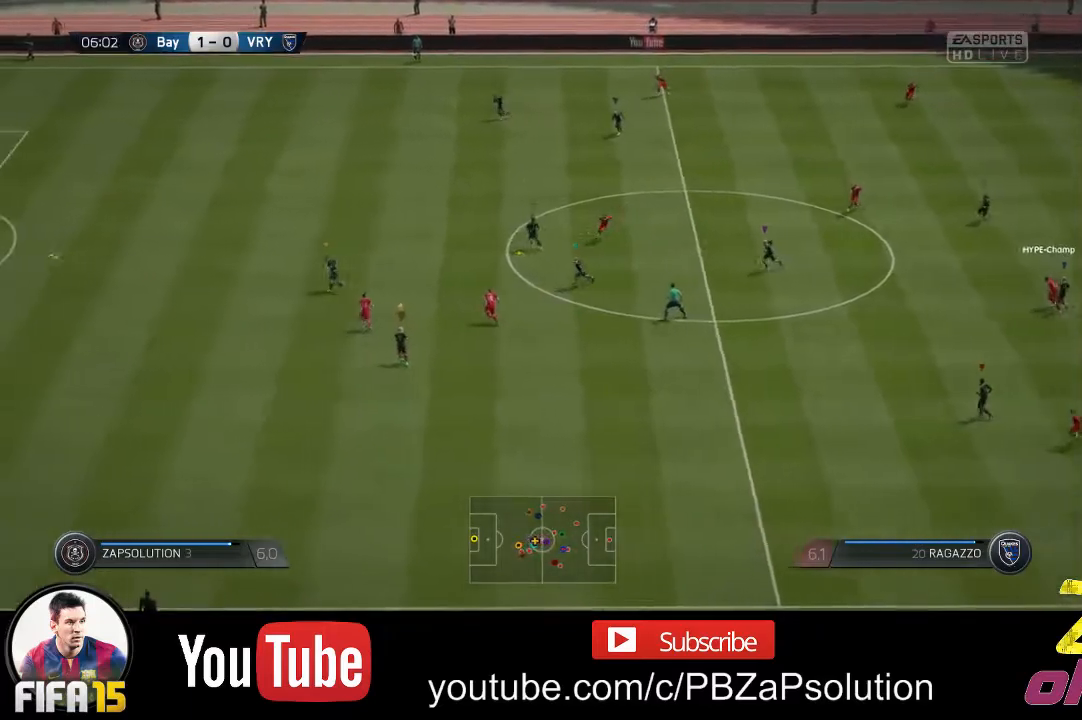
{"buttons": ["R2"], "left_stick": "left", "right_stick": "center", "events": [[33, "left_stick", "up-left"], [500, "left_stick", "left"]]}
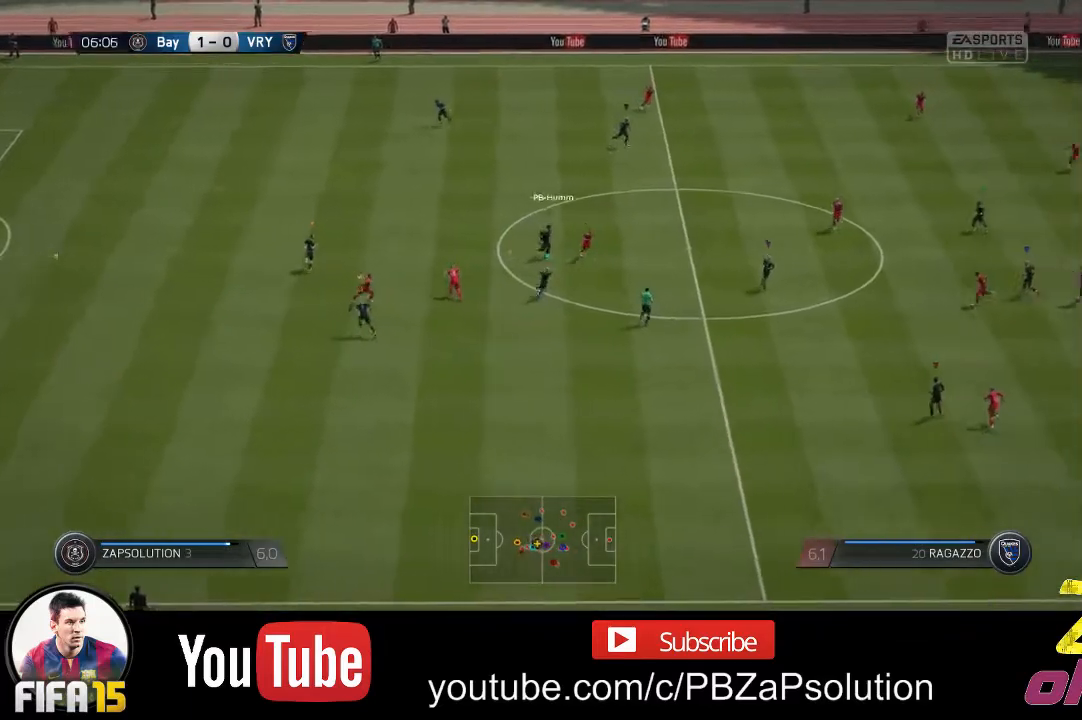
{"buttons": ["R2"], "left_stick": "down", "right_stick": "center", "events": [[50, "R2", "up"], [183, "left_stick", "down"], [500, "R2", "down"]]}
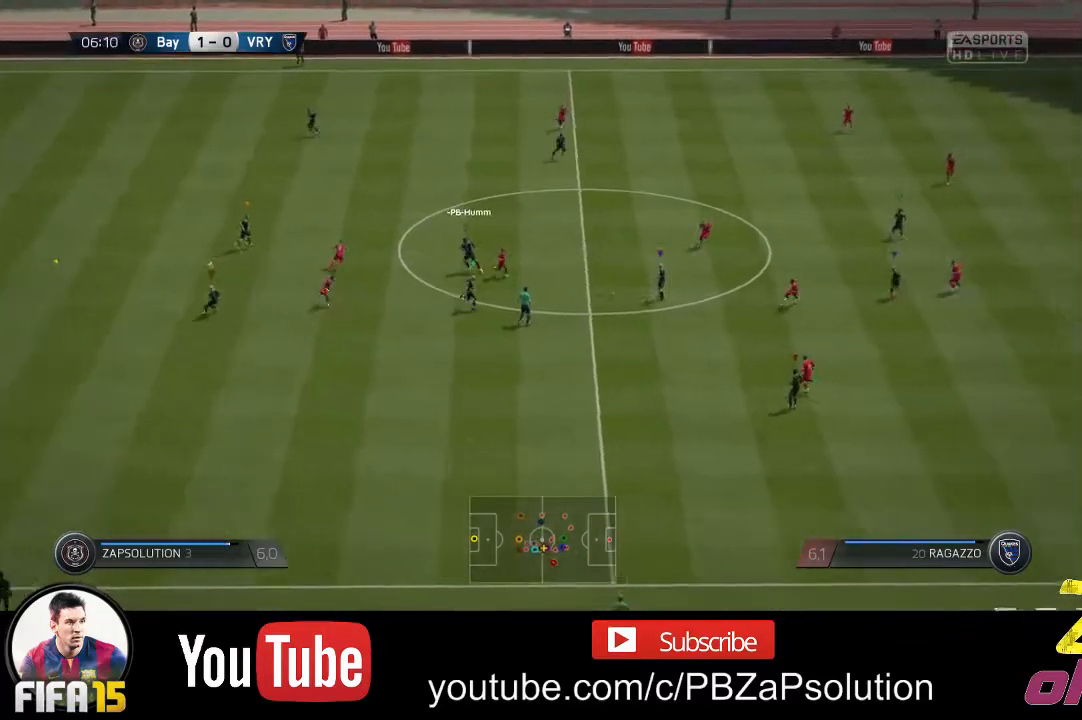
{"buttons": ["R2"], "left_stick": "down-right", "right_stick": "center", "events": [[117, "left_stick", "down-right"]]}
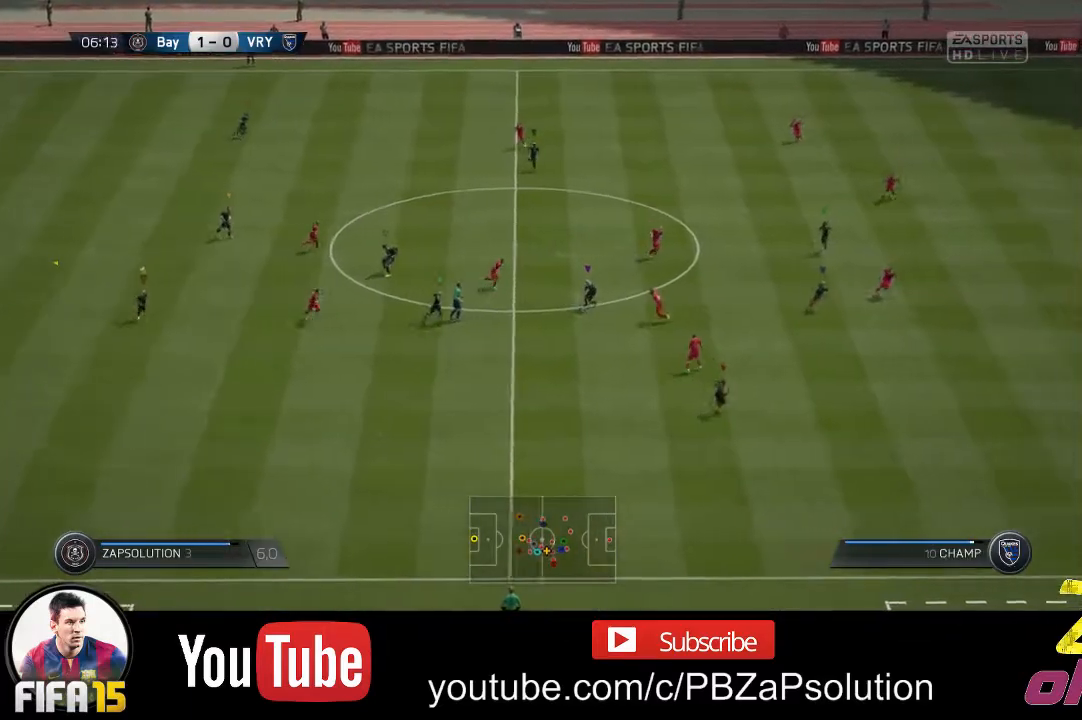
{"buttons": ["R2"], "left_stick": "down-right", "right_stick": "center", "events": []}
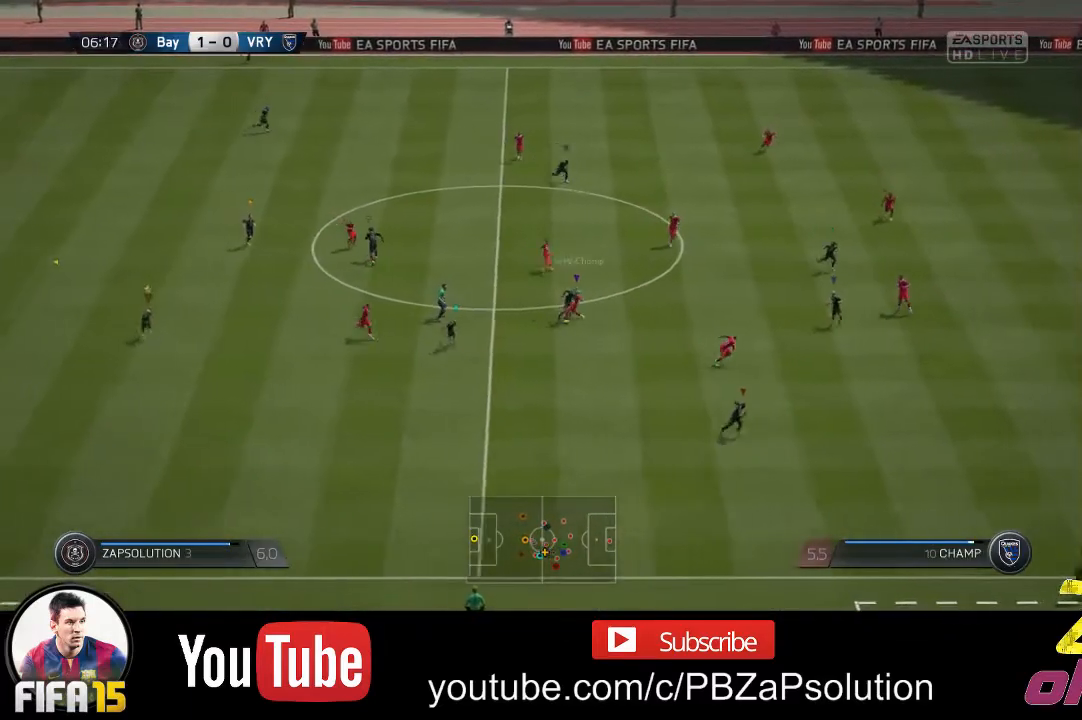
{"buttons": [], "left_stick": "center", "right_stick": "center", "events": [[200, "R2", "up"], [367, "left_stick", "center"]]}
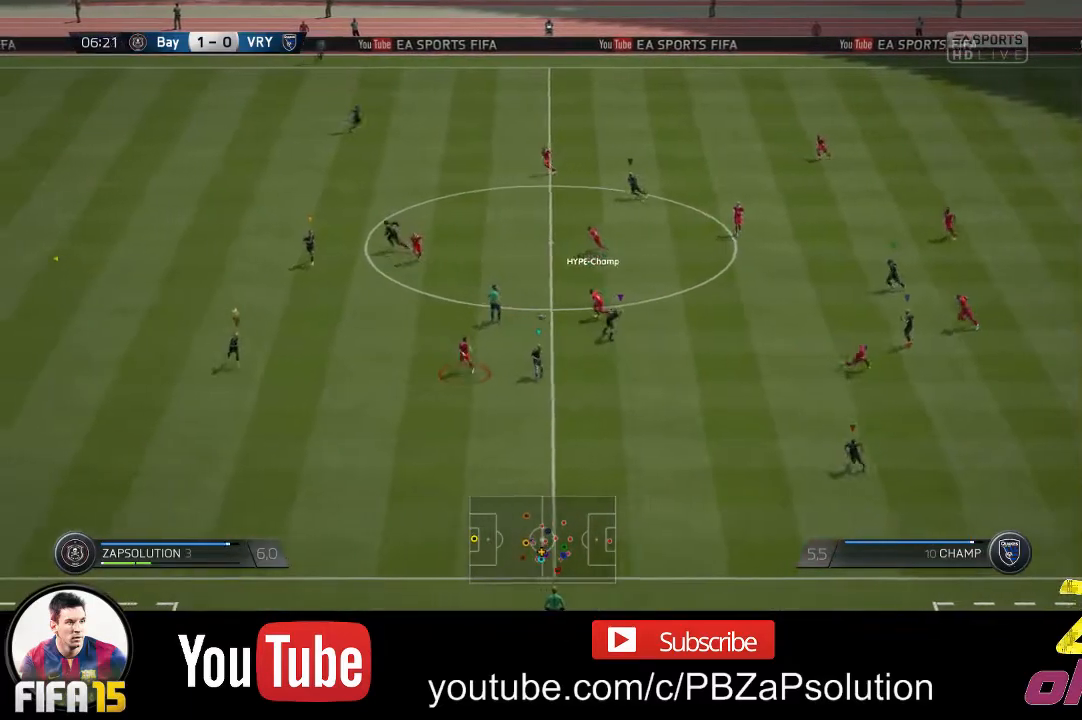
{"buttons": ["R2"], "left_stick": "left", "right_stick": "center", "events": [[383, "left_stick", "down-left"], [483, "R2", "down"], [500, "left_stick", "left"]]}
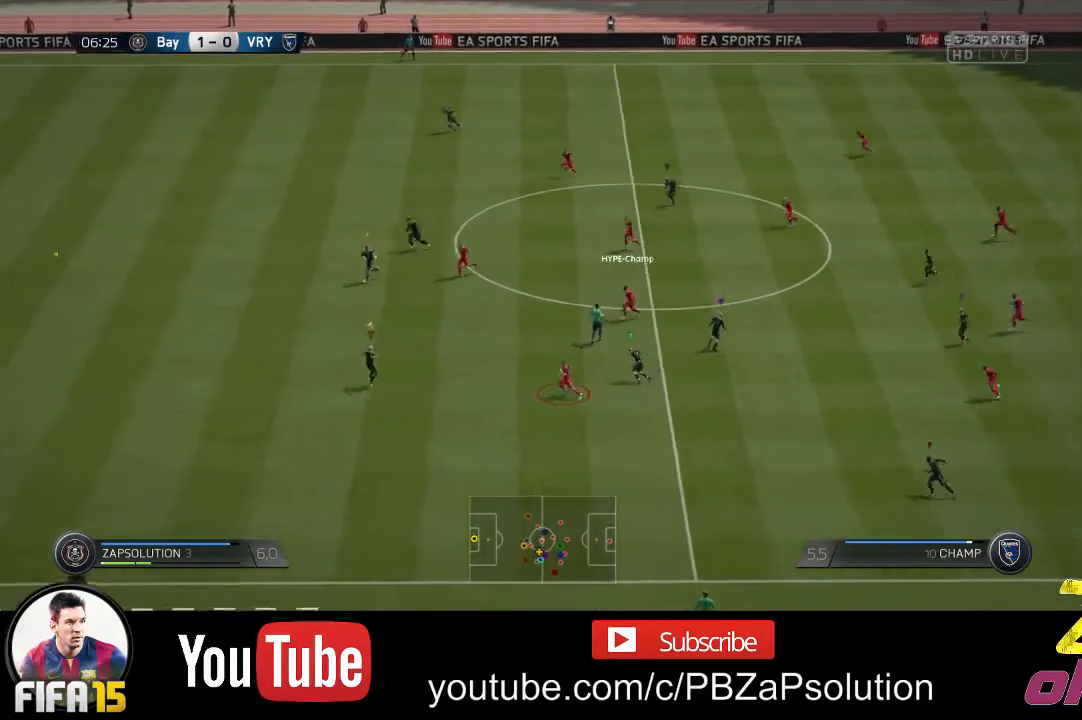
{"buttons": ["R2"], "left_stick": "up-left", "right_stick": "center", "events": [[383, "left_stick", "up-left"]]}
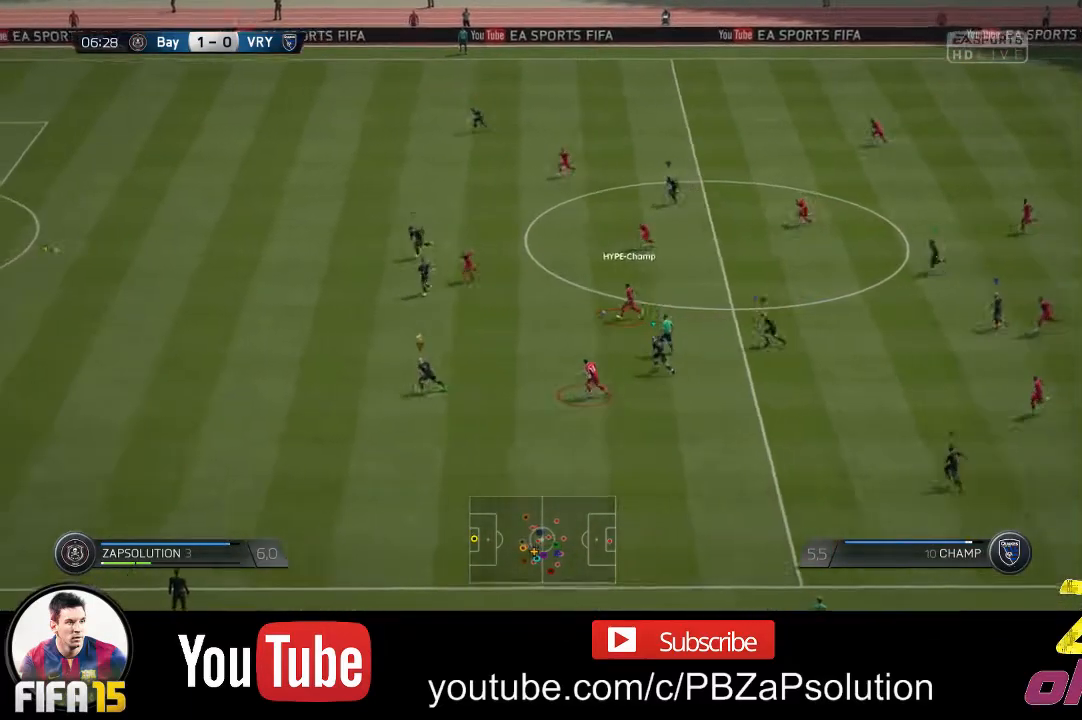
{"buttons": ["R2"], "left_stick": "up-left", "right_stick": "center", "events": []}
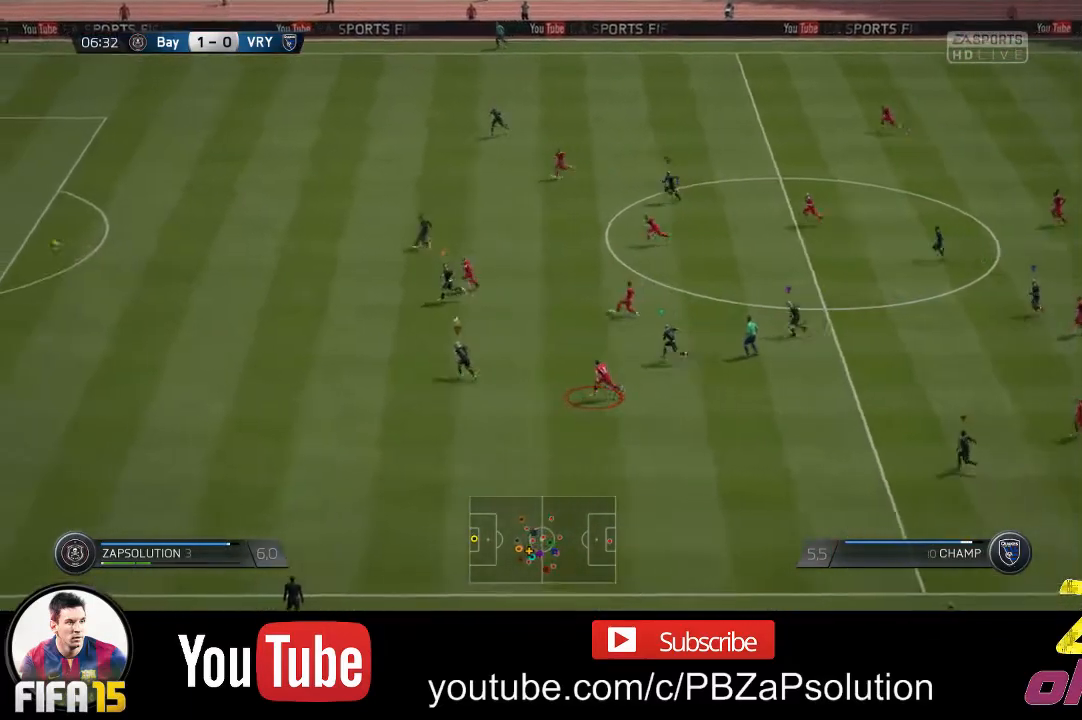
{"buttons": ["R2"], "left_stick": "left", "right_stick": "center", "events": [[100, "left_stick", "left"]]}
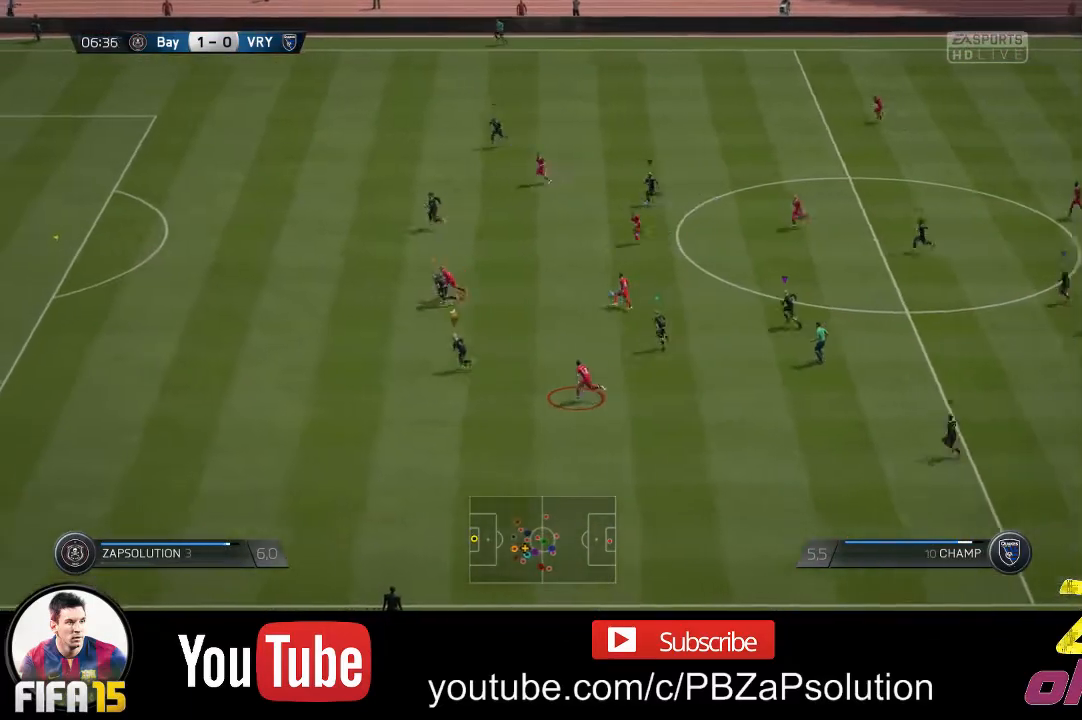
{"buttons": ["R2"], "left_stick": "up-left", "right_stick": "center", "events": [[150, "left_stick", "up-left"]]}
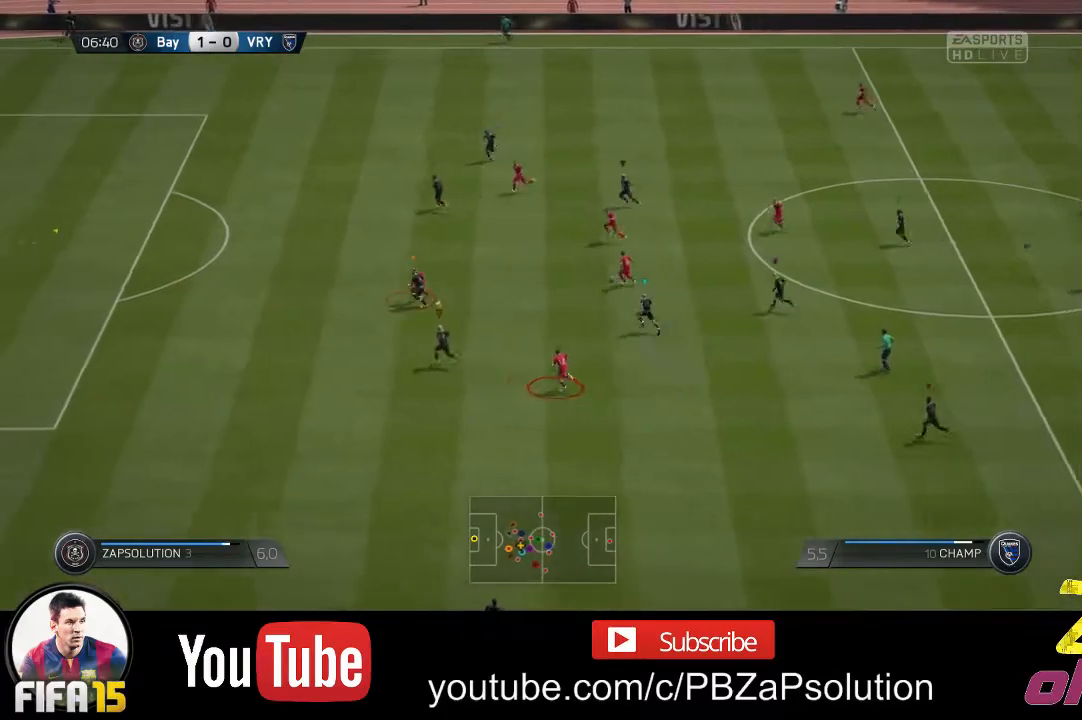
{"buttons": ["R2"], "left_stick": "up-left", "right_stick": "center", "events": []}
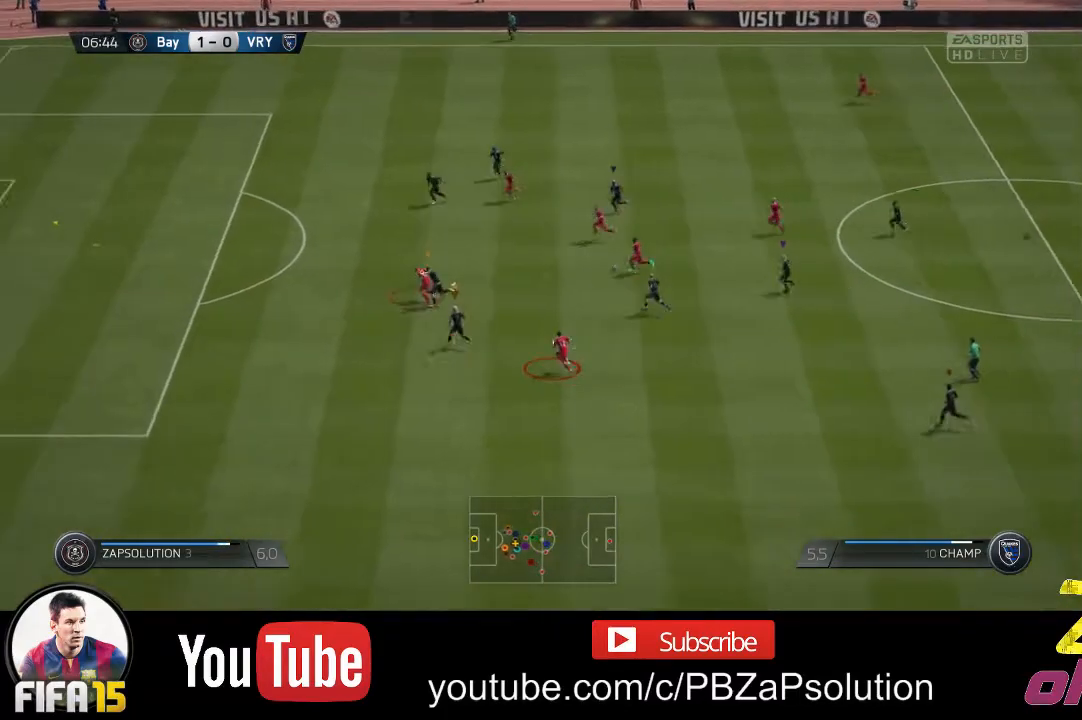
{"buttons": ["R2"], "left_stick": "up-left", "right_stick": "center", "events": [[67, "R2", "up"], [483, "R2", "down"]]}
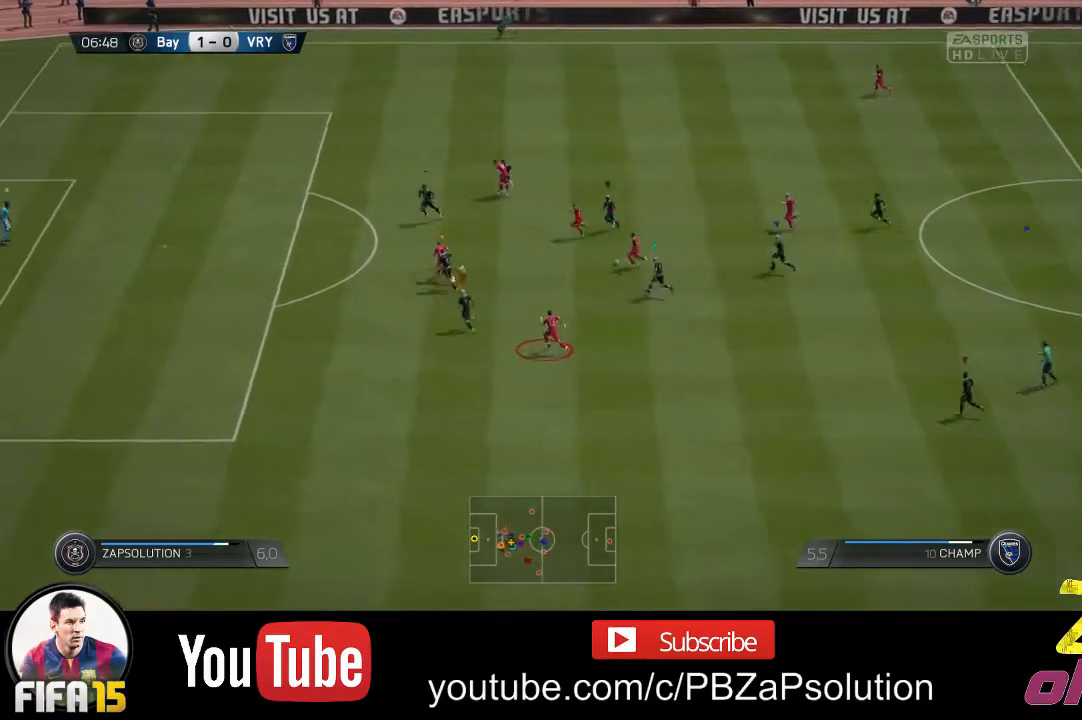
{"buttons": ["R2"], "left_stick": "up-left", "right_stick": "center", "events": []}
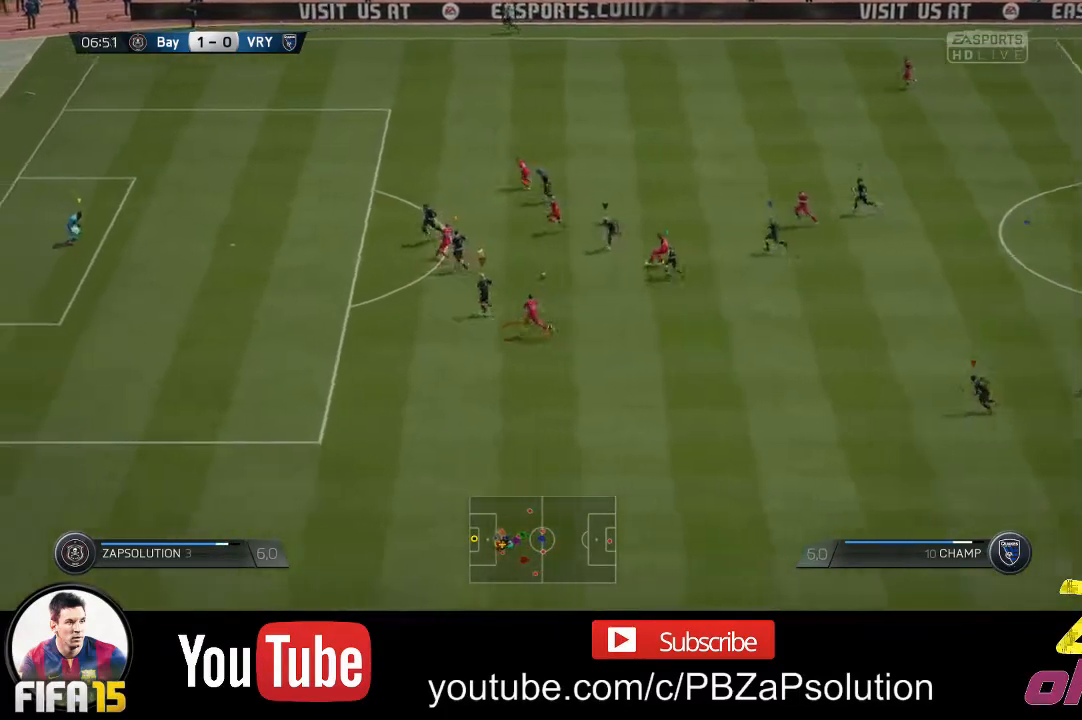
{"buttons": ["R2"], "left_stick": "left", "right_stick": "center", "events": [[50, "left_stick", "left"]]}
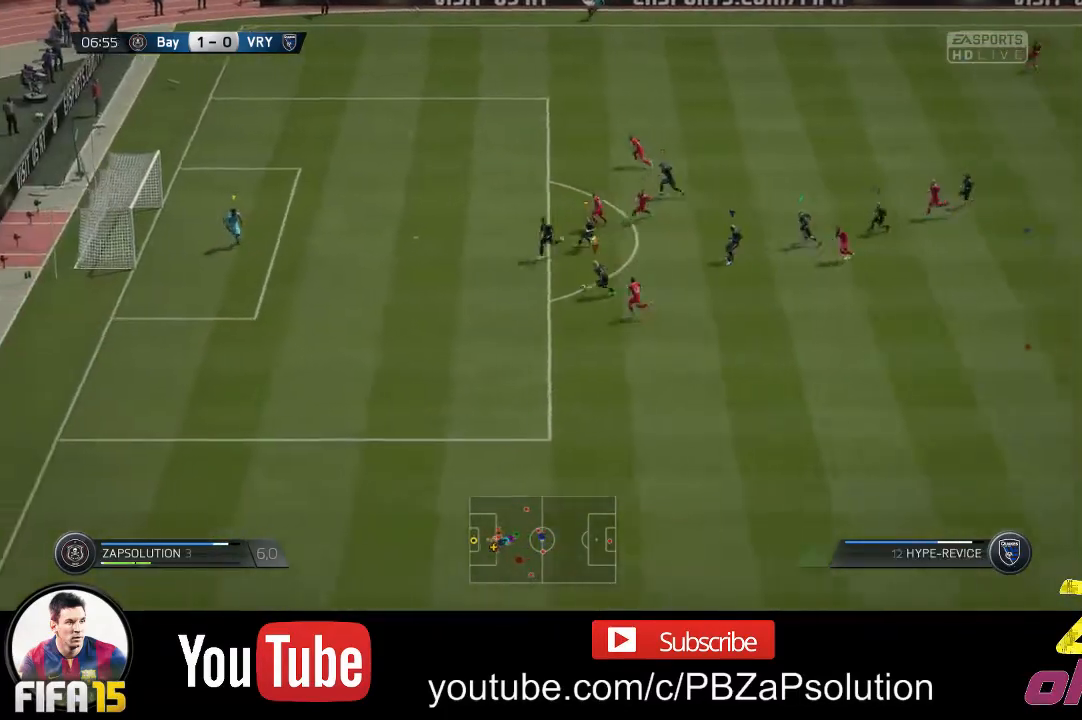
{"buttons": ["R2"], "left_stick": "down-left", "right_stick": "center", "events": [[450, "left_stick", "down-left"]]}
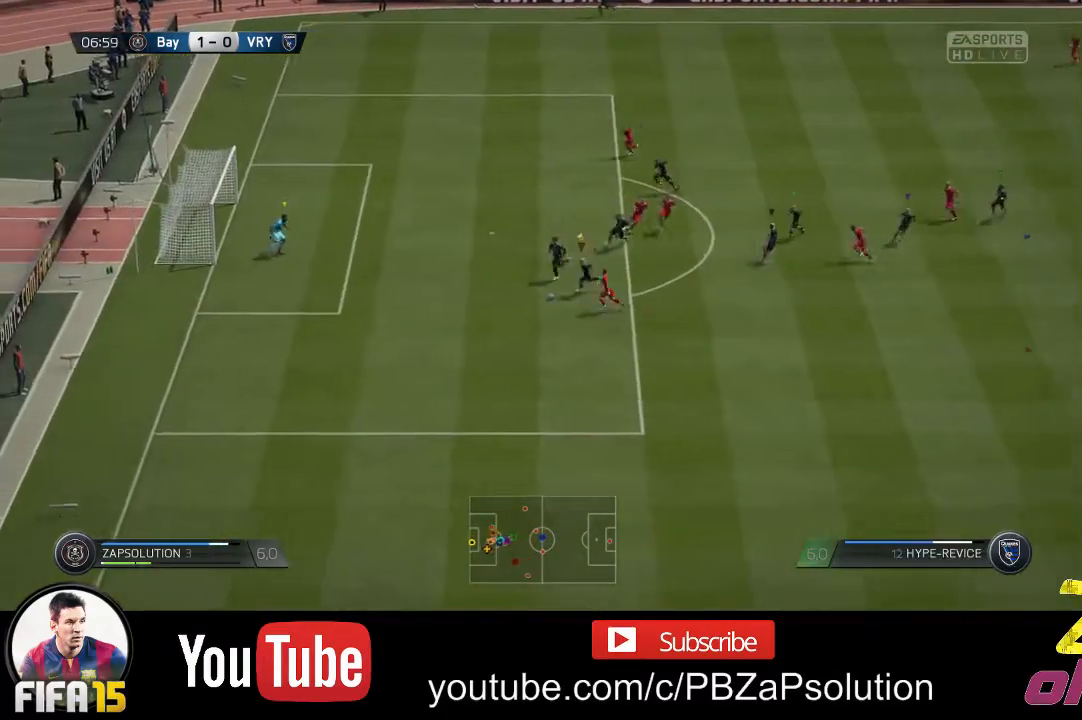
{"buttons": ["R2"], "left_stick": "down-left", "right_stick": "center", "events": []}
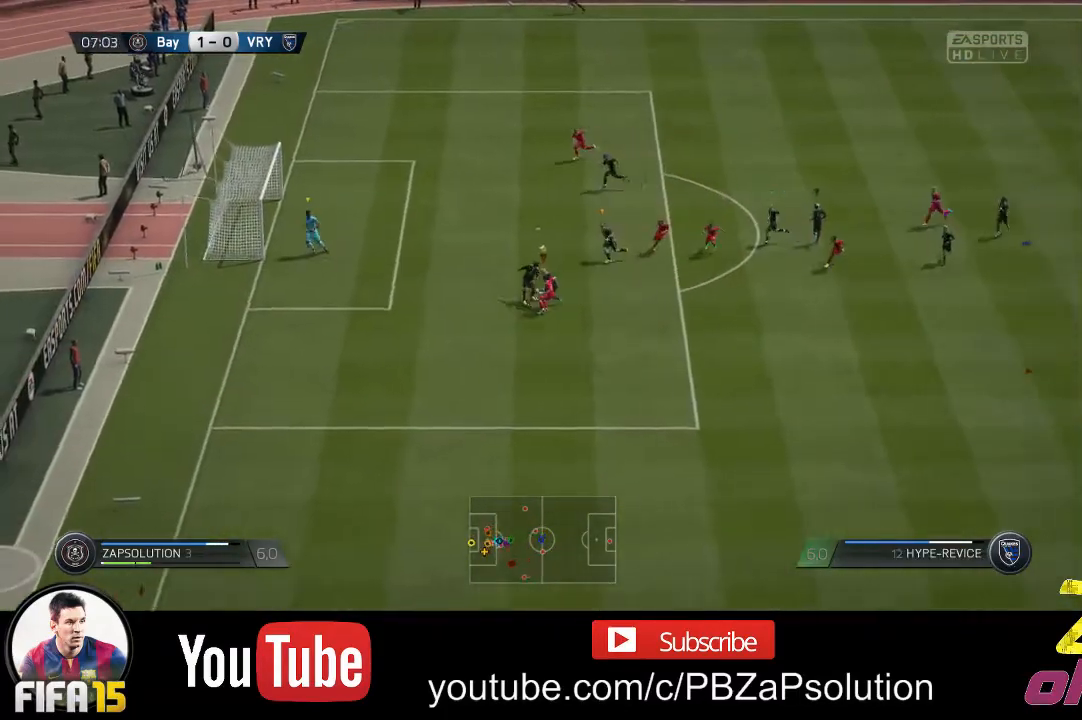
{"buttons": ["R2"], "left_stick": "down", "right_stick": "center", "events": [[417, "left_stick", "down"]]}
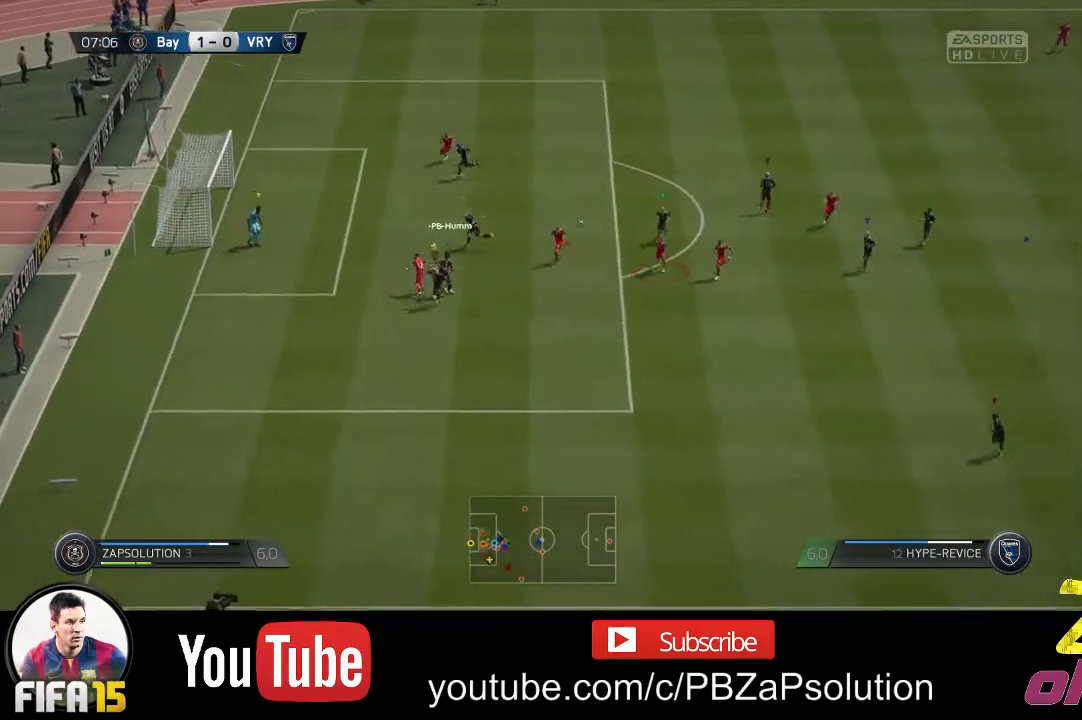
{"buttons": ["R2"], "left_stick": "down-right", "right_stick": "center", "events": [[350, "left_stick", "down-right"]]}
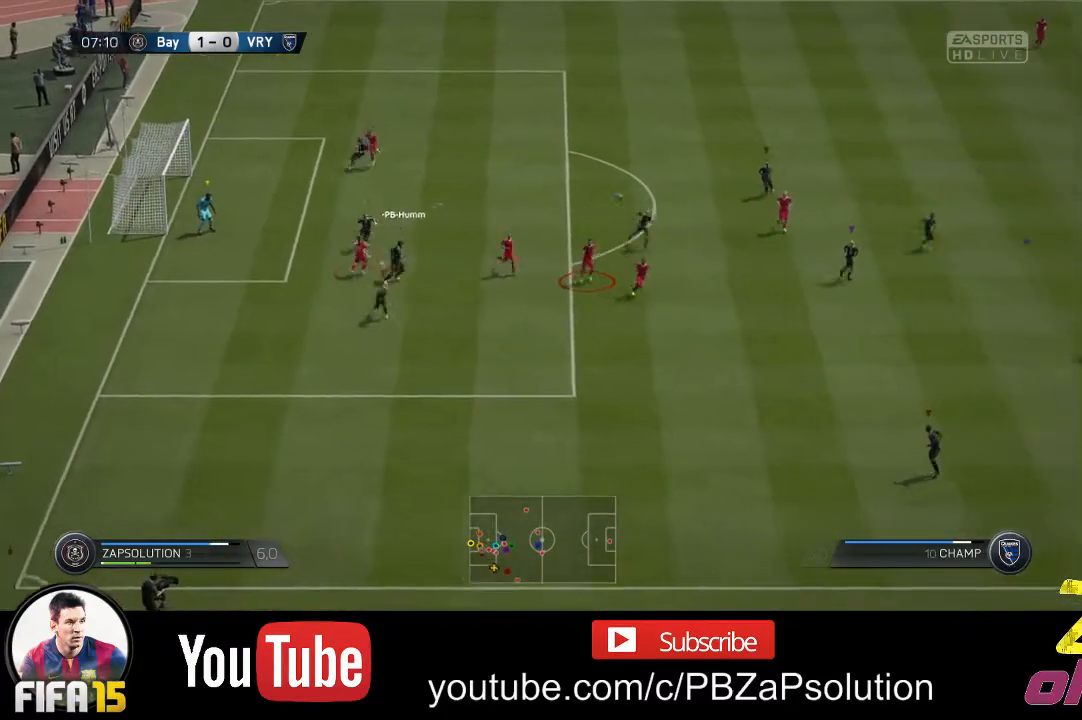
{"buttons": ["R2"], "left_stick": "down-right", "right_stick": "center", "events": []}
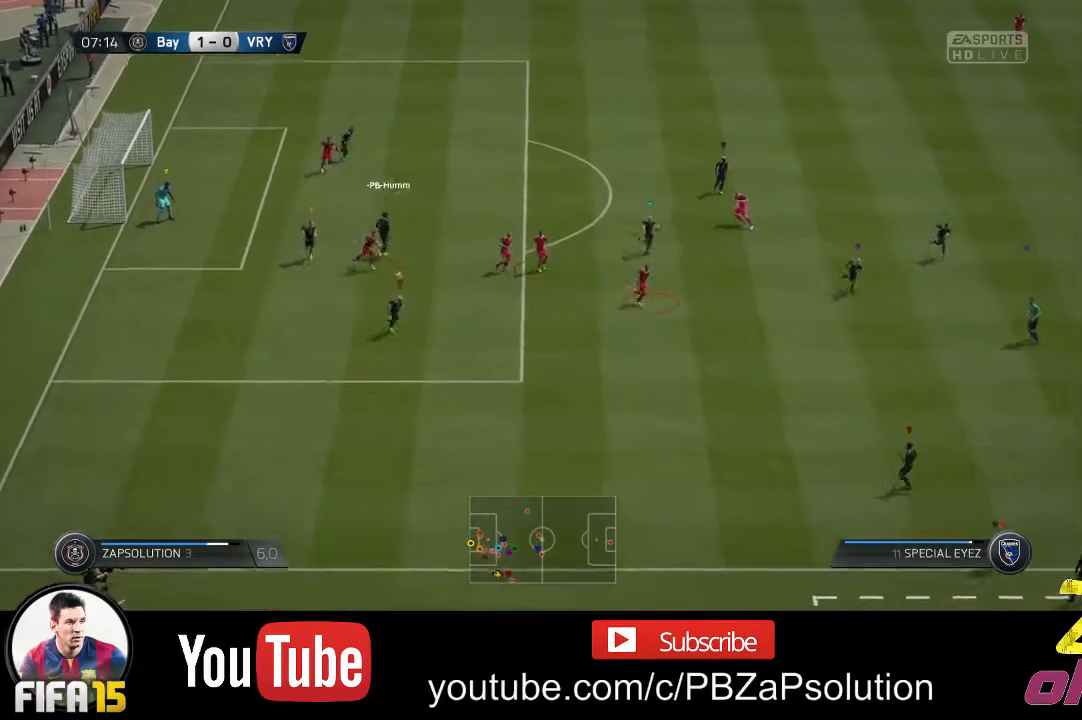
{"buttons": ["R2"], "left_stick": "down-right", "right_stick": "center", "events": []}